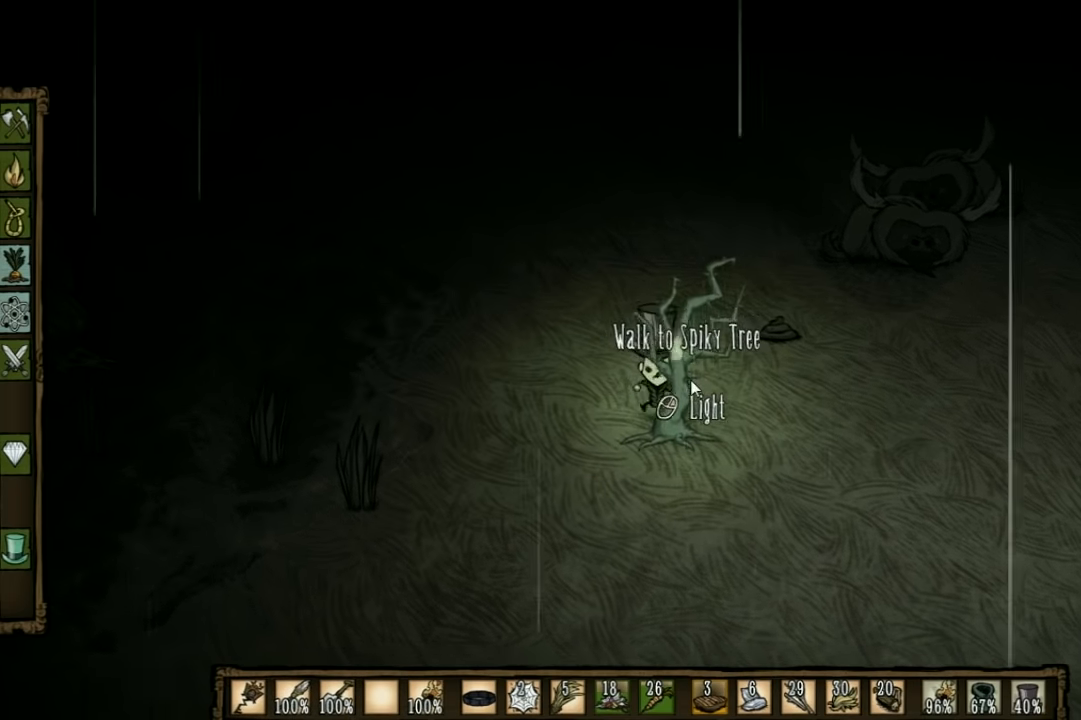
Gameplay with keyboard; each line is a JSON object with the keys held at the frame after it. "events" lists presses ("down") and releases ("up") of "1", "2", "3", "4", "5", "a", "c", "ctrl", "d", "e", "f", "q", "r", "s", "shift", "space", "tab", "v", "w", "x" and "z" between this image and that frame as [ms after this image, input, new state], when the widget could be followed in between. No other keys are recorded. Mouse input is not recorded. Not read: other_keys.
{"keys": ["w"], "events": [[500, "w", "down"]]}
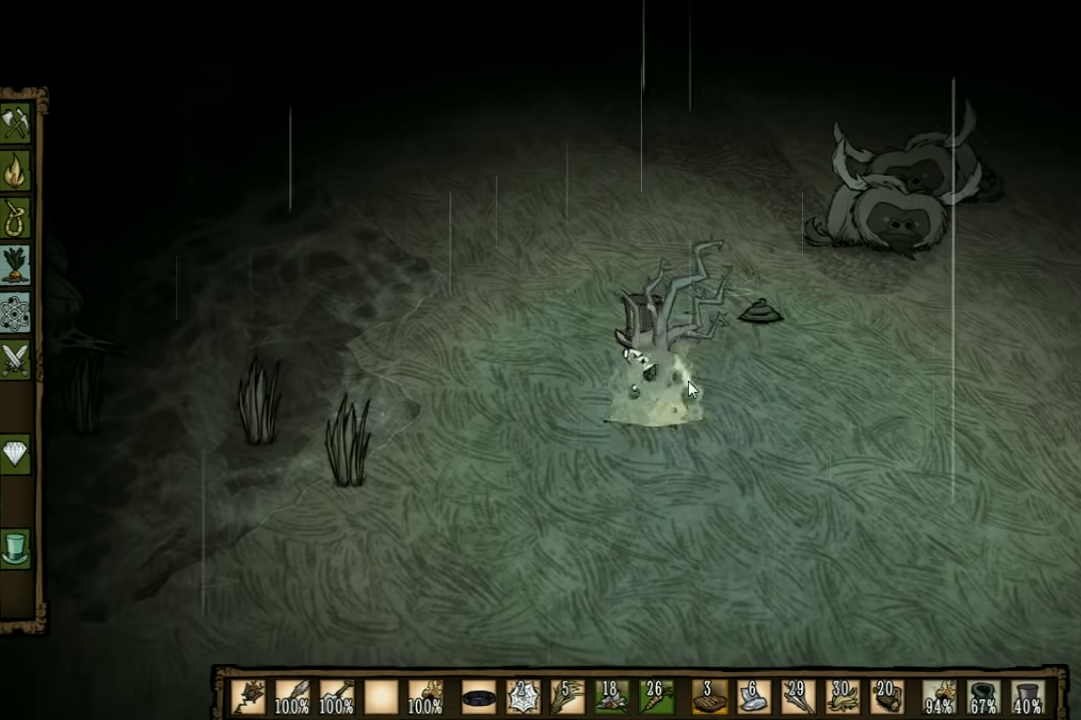
{"keys": ["w"], "events": [[100, "shift", "down"], [200, "shift", "up"]]}
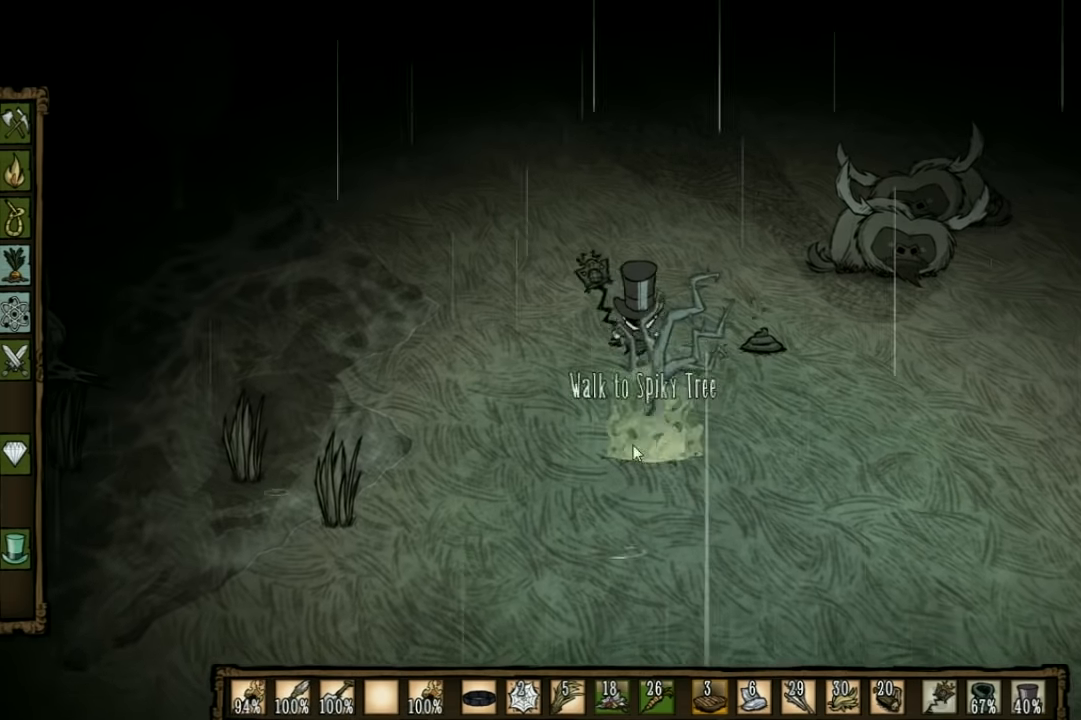
{"keys": ["w"], "events": []}
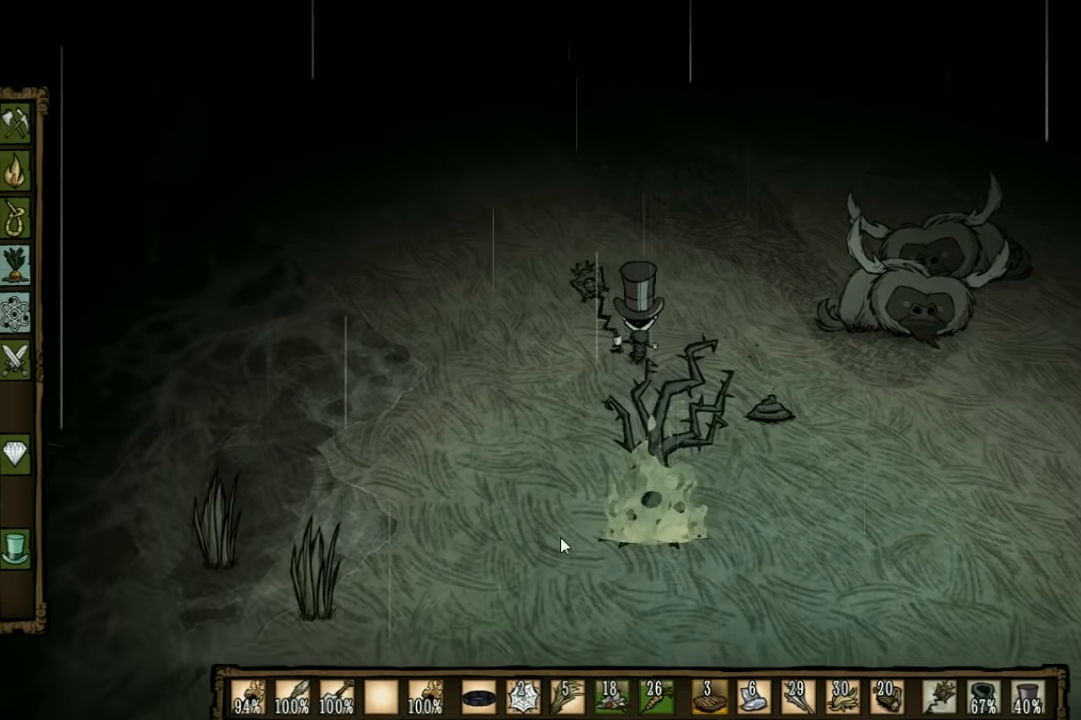
{"keys": ["a", "w"], "events": [[67, "a", "down"]]}
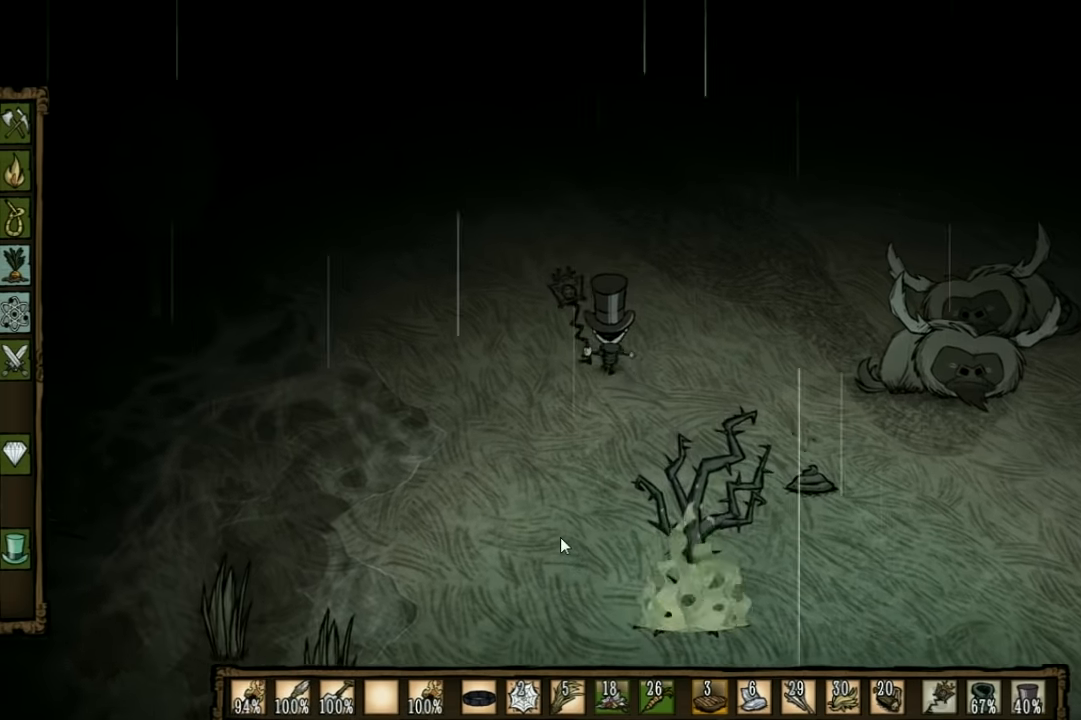
{"keys": ["a", "w"], "events": []}
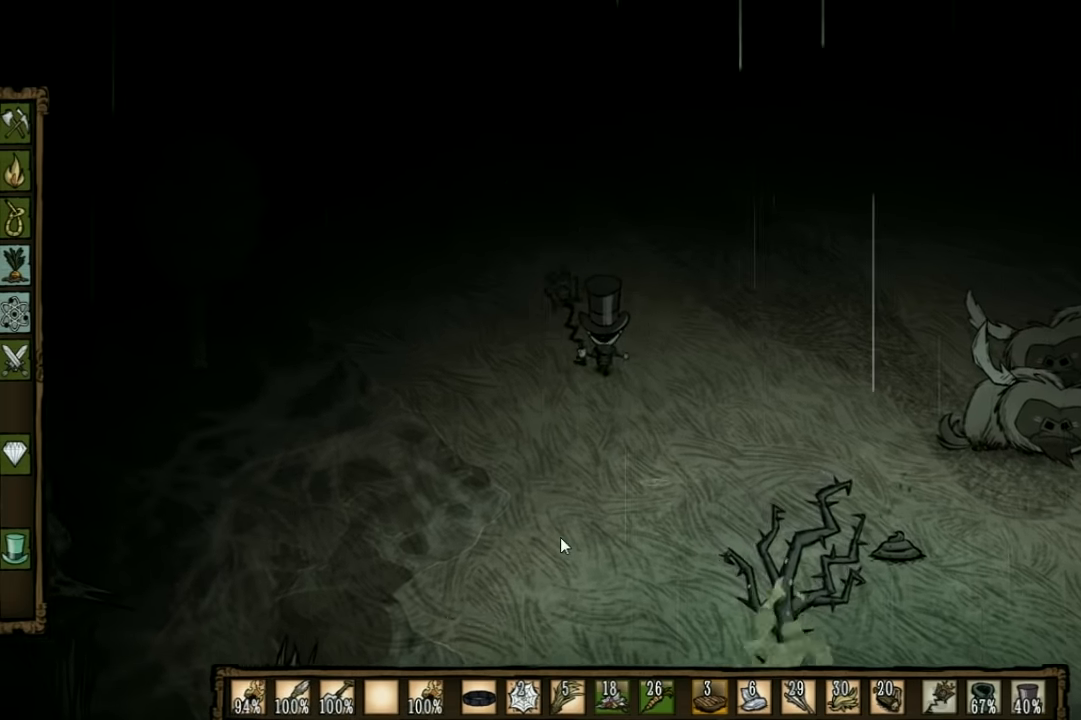
{"keys": ["a", "w"], "events": []}
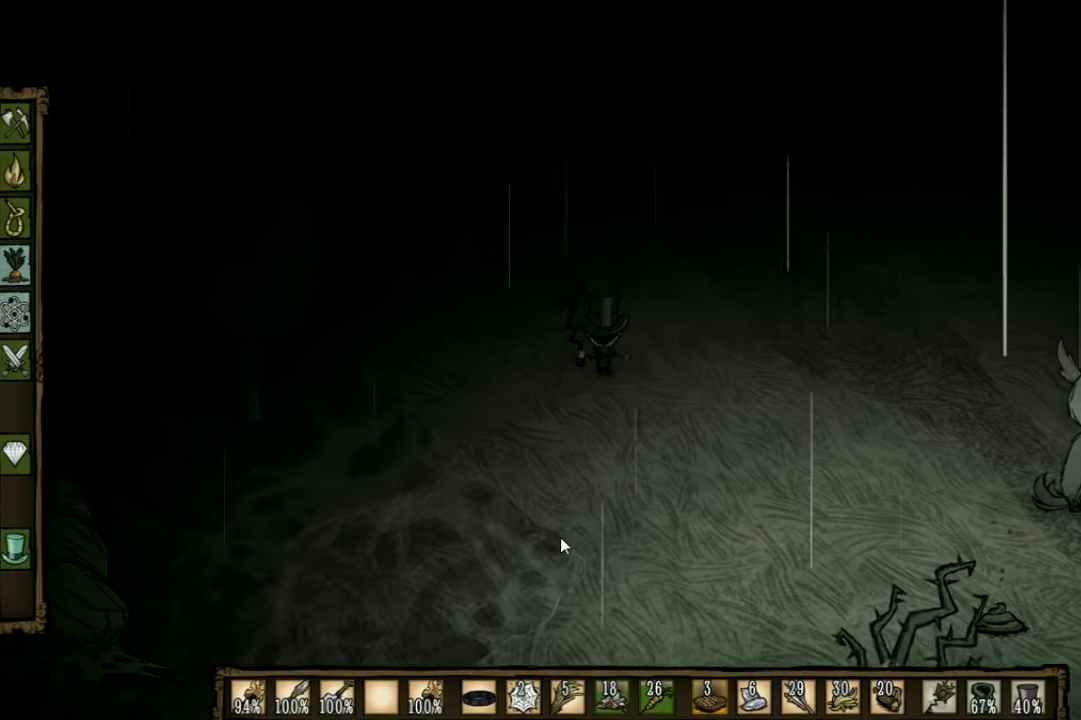
{"keys": ["w"], "events": [[300, "a", "up"], [333, "e", "down"], [433, "e", "up"]]}
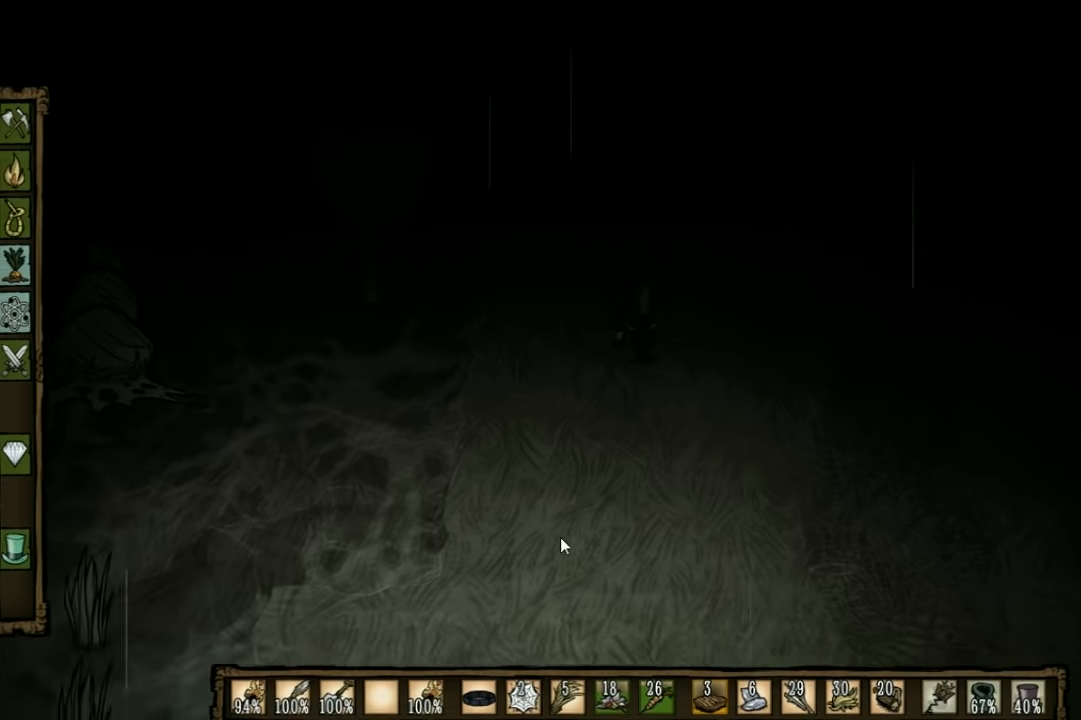
{"keys": ["f", "w"], "events": [[500, "f", "down"]]}
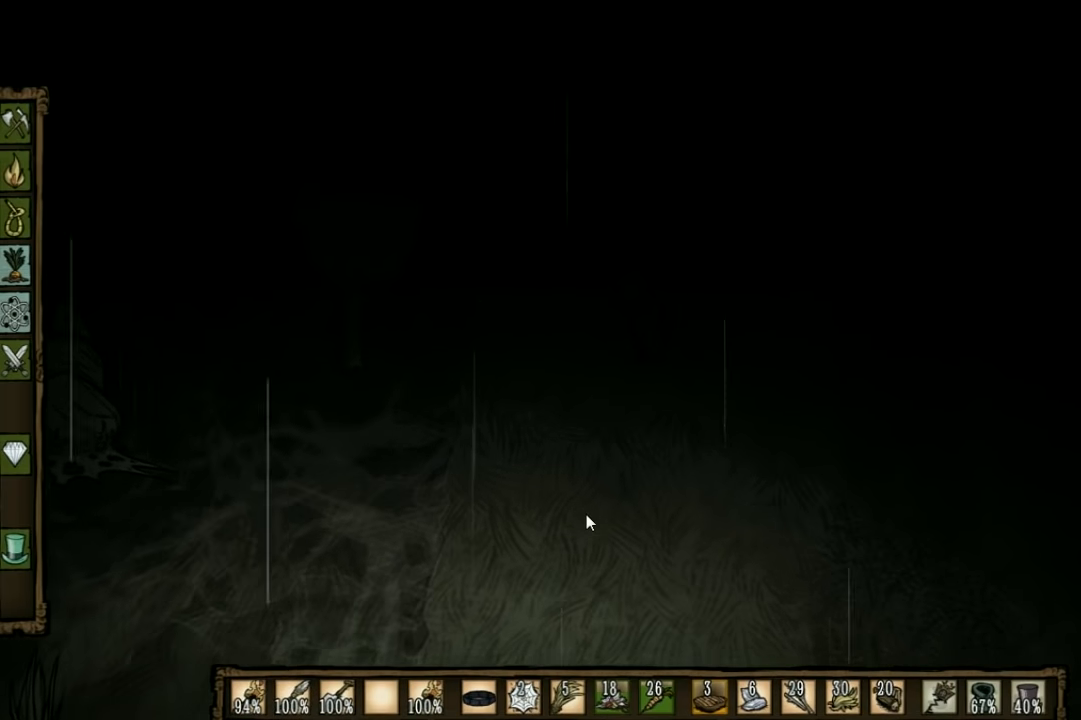
{"keys": [], "events": [[66, "w", "up"], [200, "f", "up"]]}
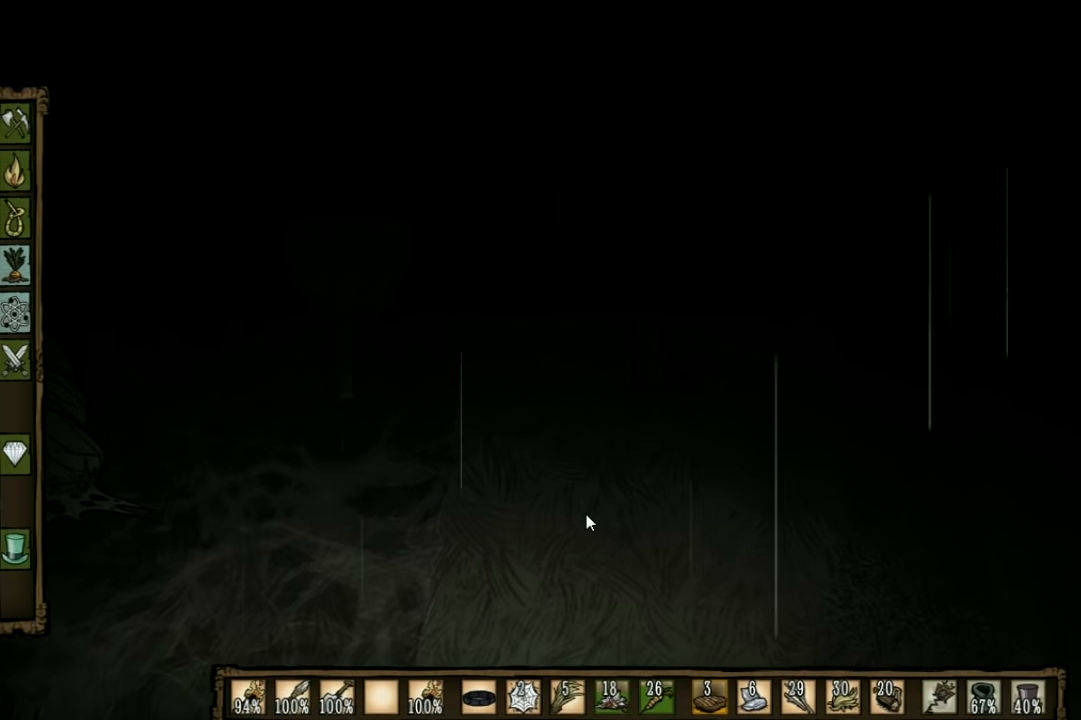
{"keys": ["f"], "events": [[66, "shift", "down"], [166, "shift", "up"], [366, "f", "down"]]}
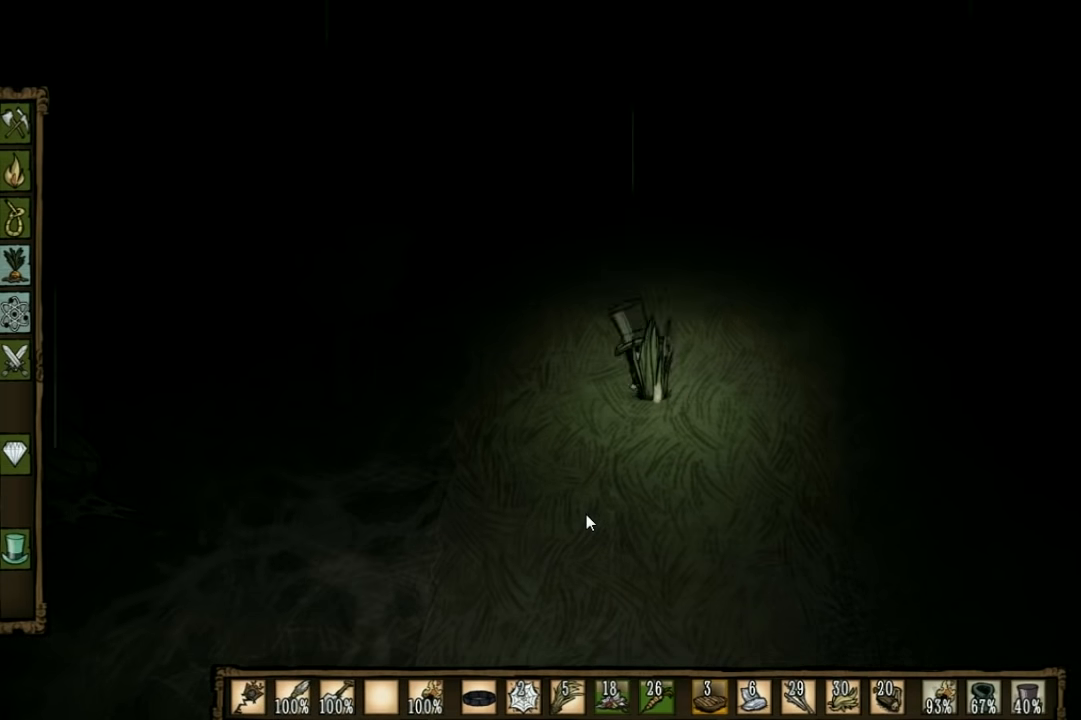
{"keys": ["f"], "events": [[66, "f", "up"], [433, "f", "down"]]}
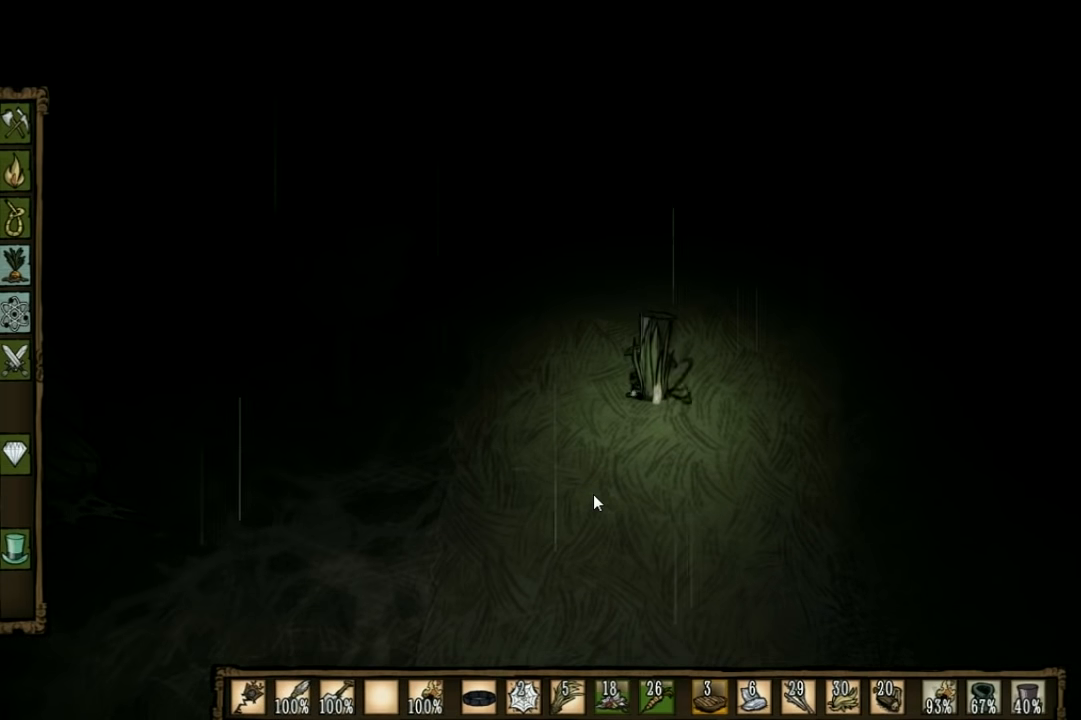
{"keys": [], "events": [[66, "f", "up"]]}
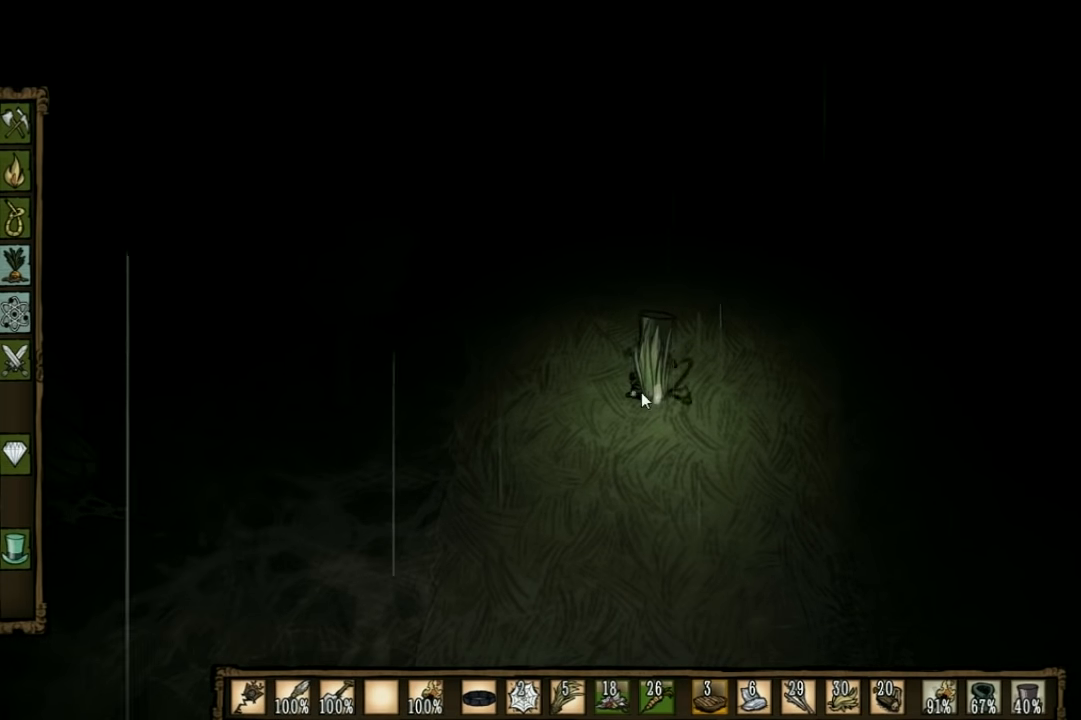
{"keys": [], "events": []}
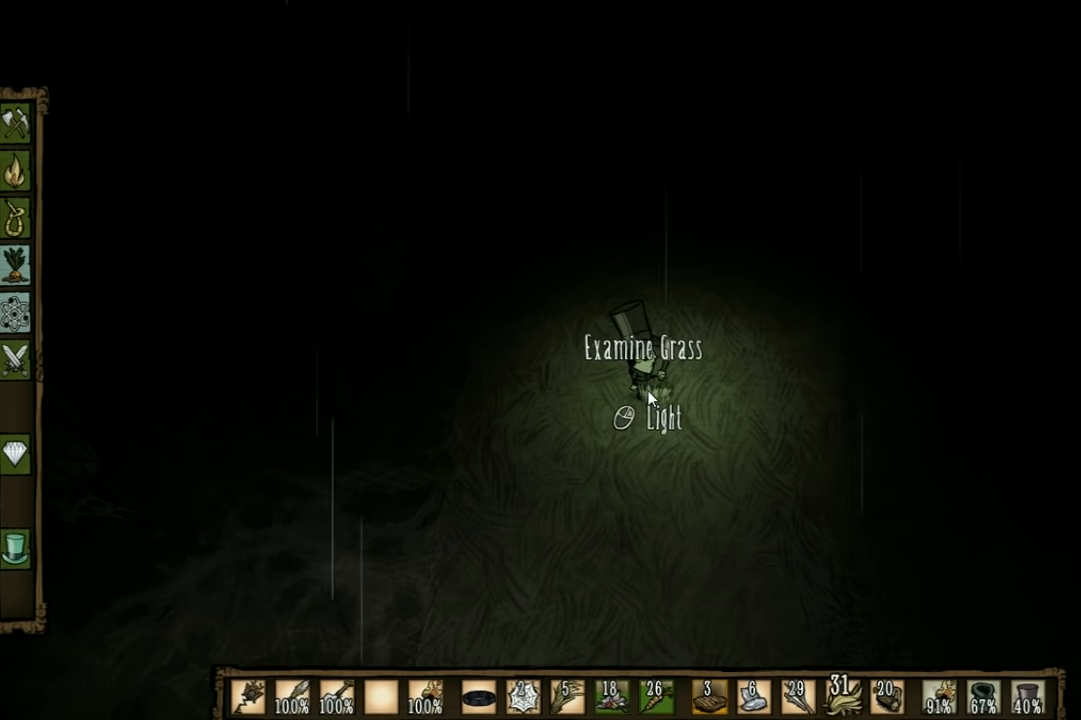
{"keys": [], "events": []}
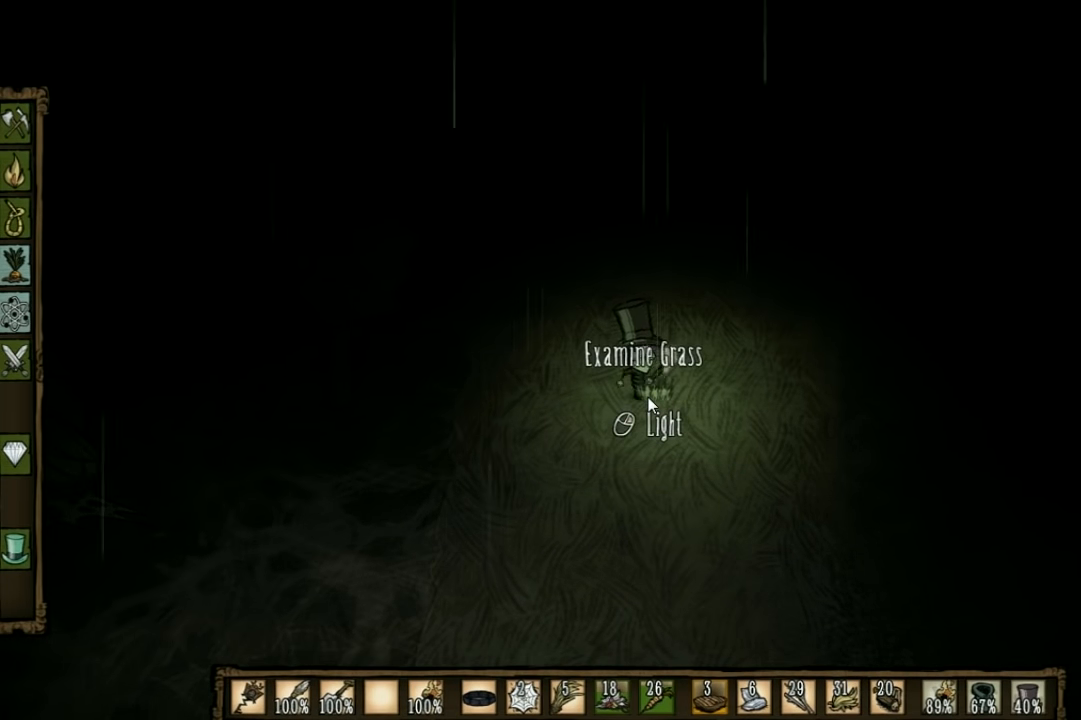
{"keys": ["shift", "w"], "events": [[433, "w", "down"], [467, "shift", "down"]]}
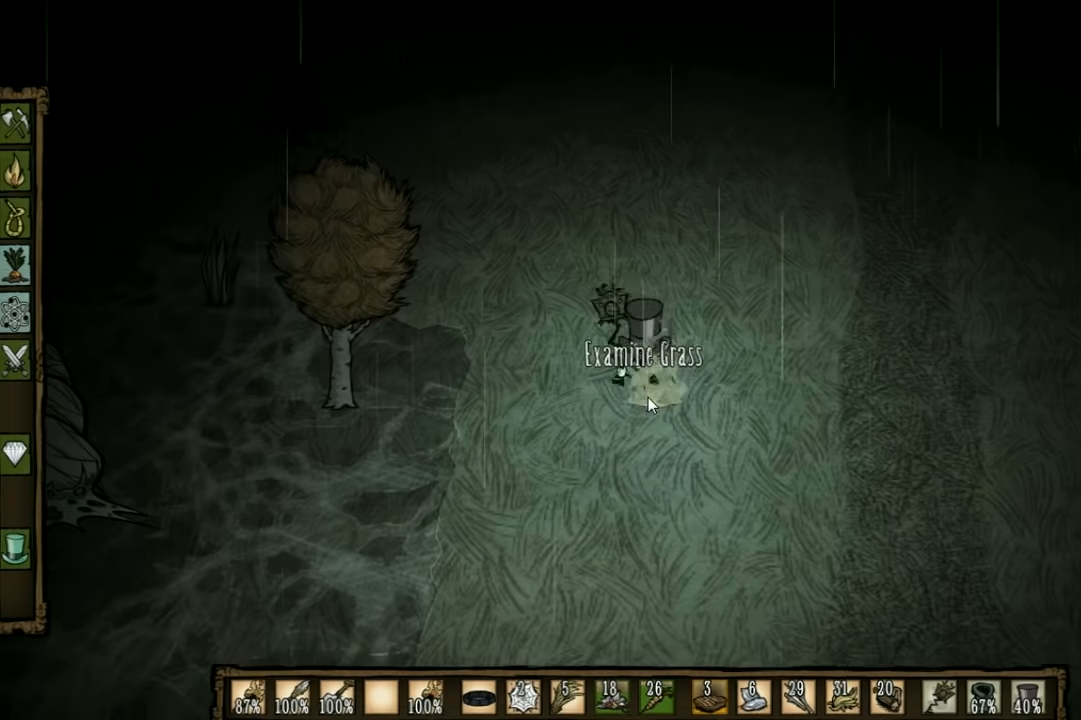
{"keys": ["w"], "events": [[133, "shift", "up"]]}
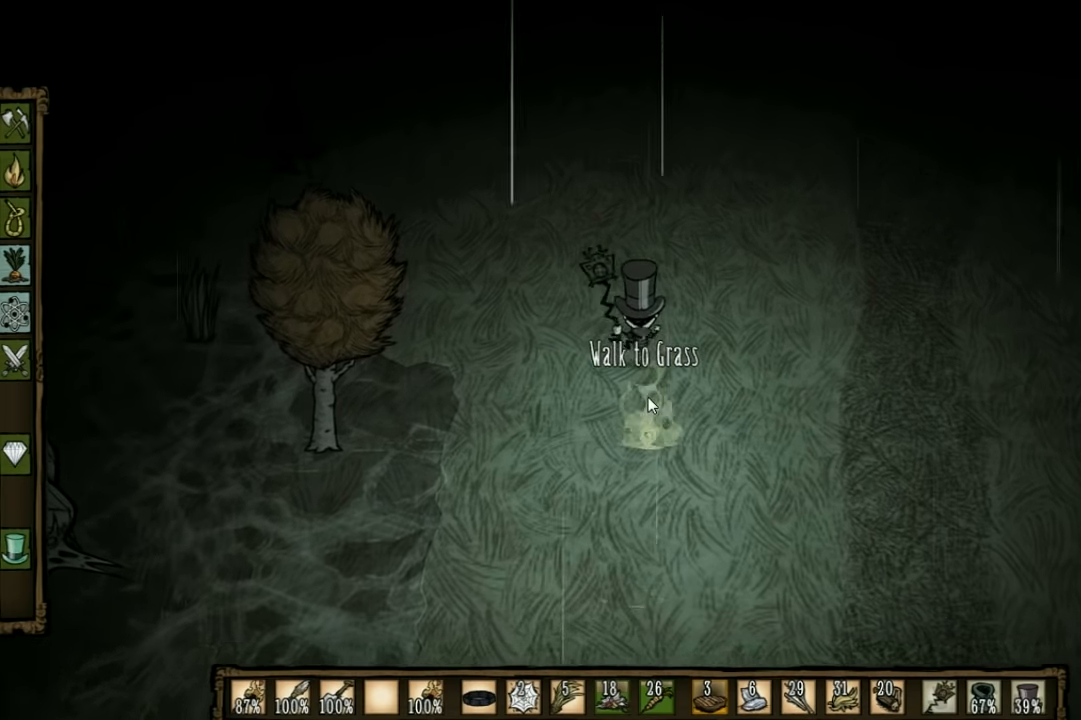
{"keys": ["w"], "events": []}
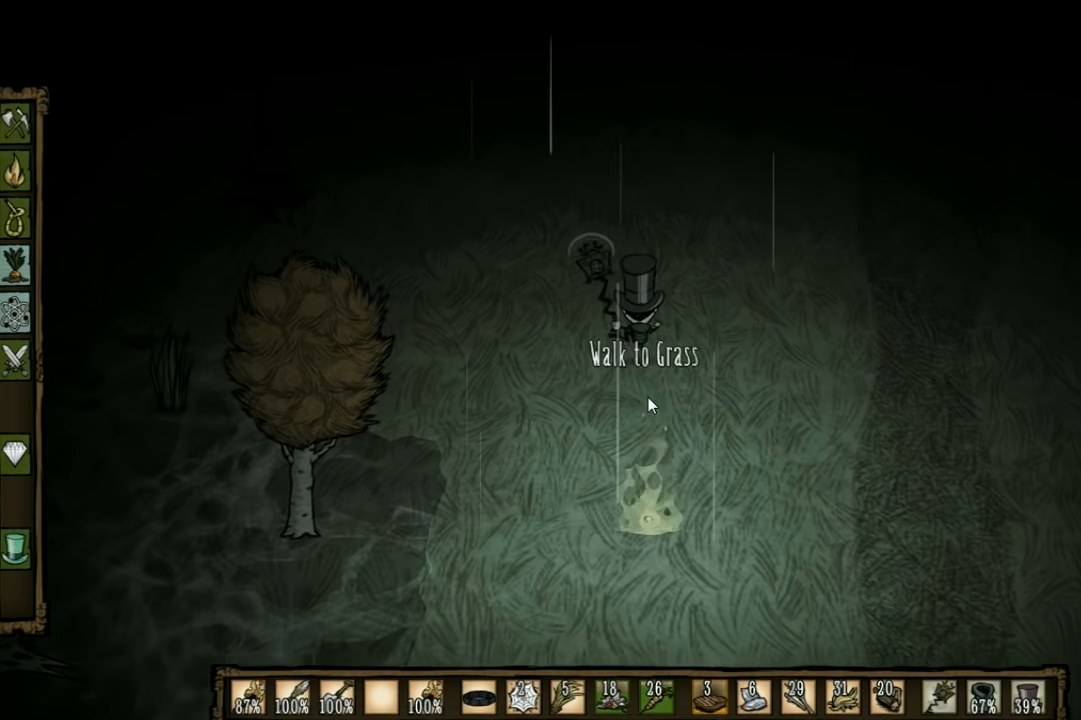
{"keys": ["w"], "events": []}
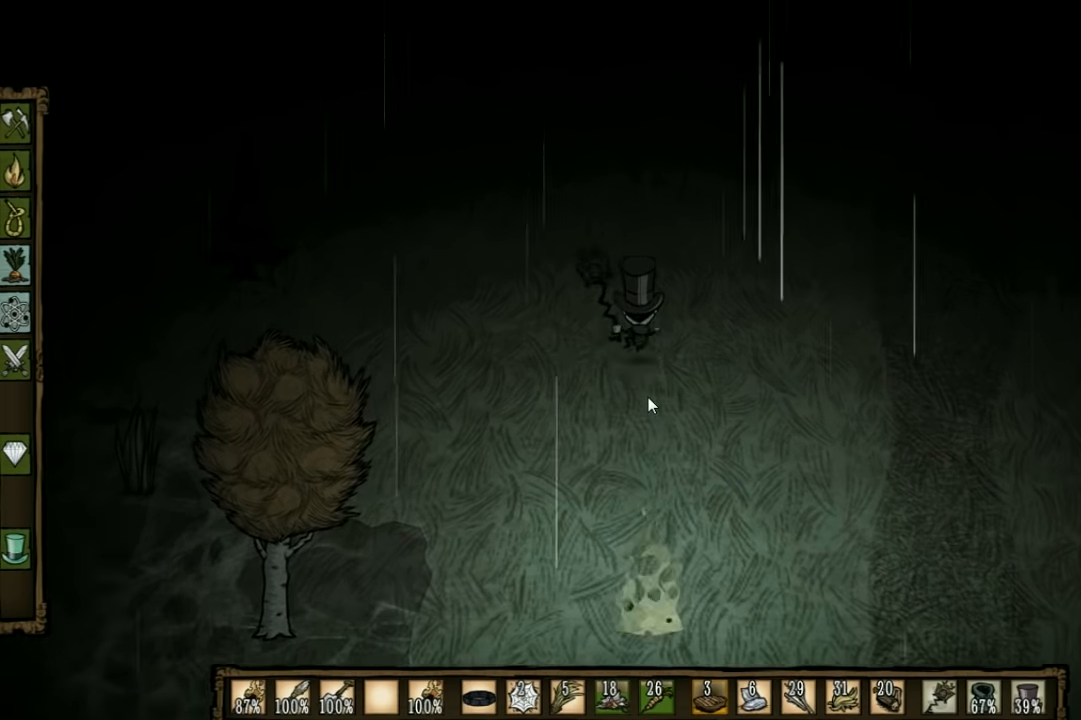
{"keys": ["w"], "events": [[67, "q", "down"], [200, "q", "up"], [367, "q", "down"], [467, "q", "up"]]}
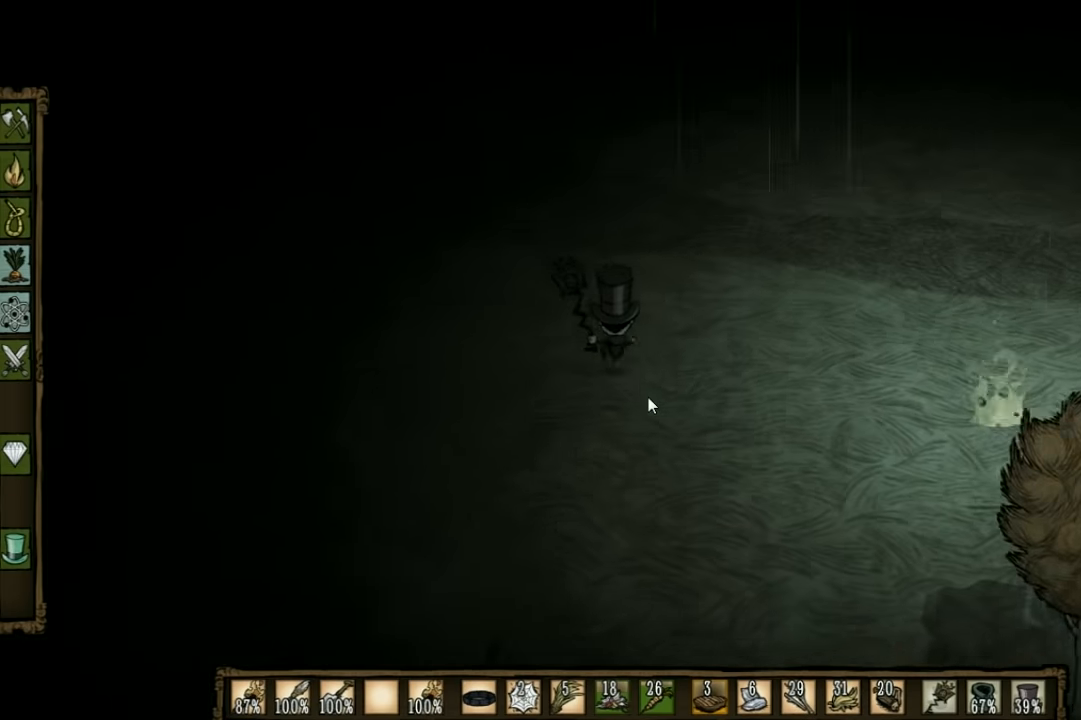
{"keys": ["tab"], "events": [[100, "q", "down"], [233, "q", "up"], [300, "w", "up"], [433, "tab", "down"]]}
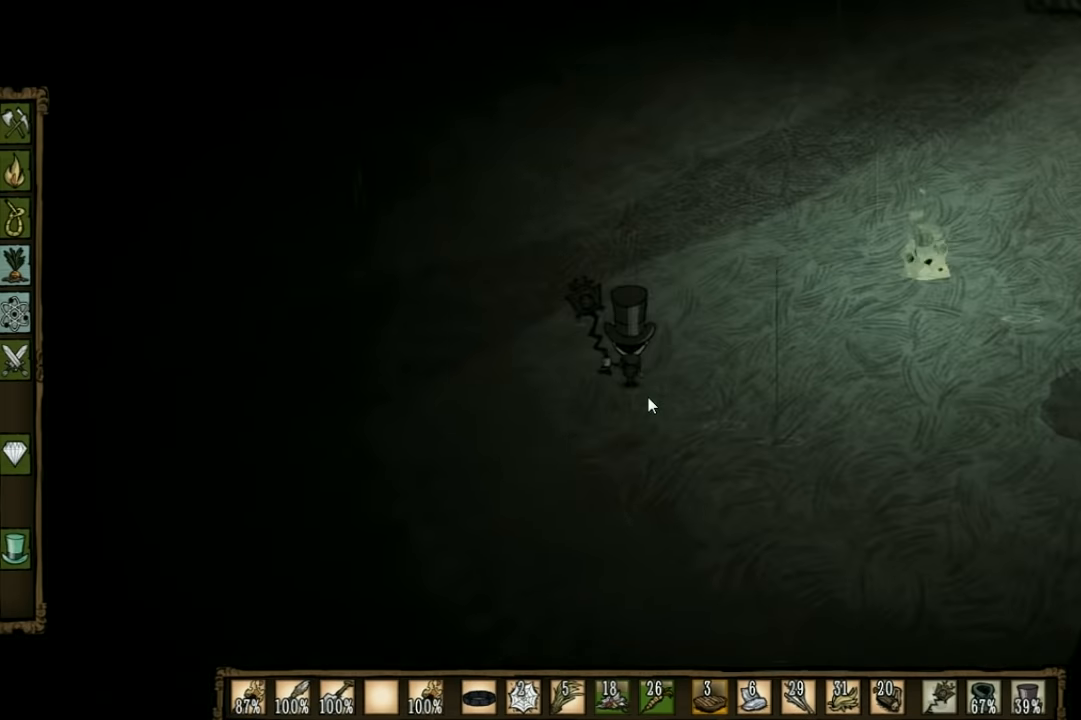
{"keys": [], "events": [[33, "tab", "up"]]}
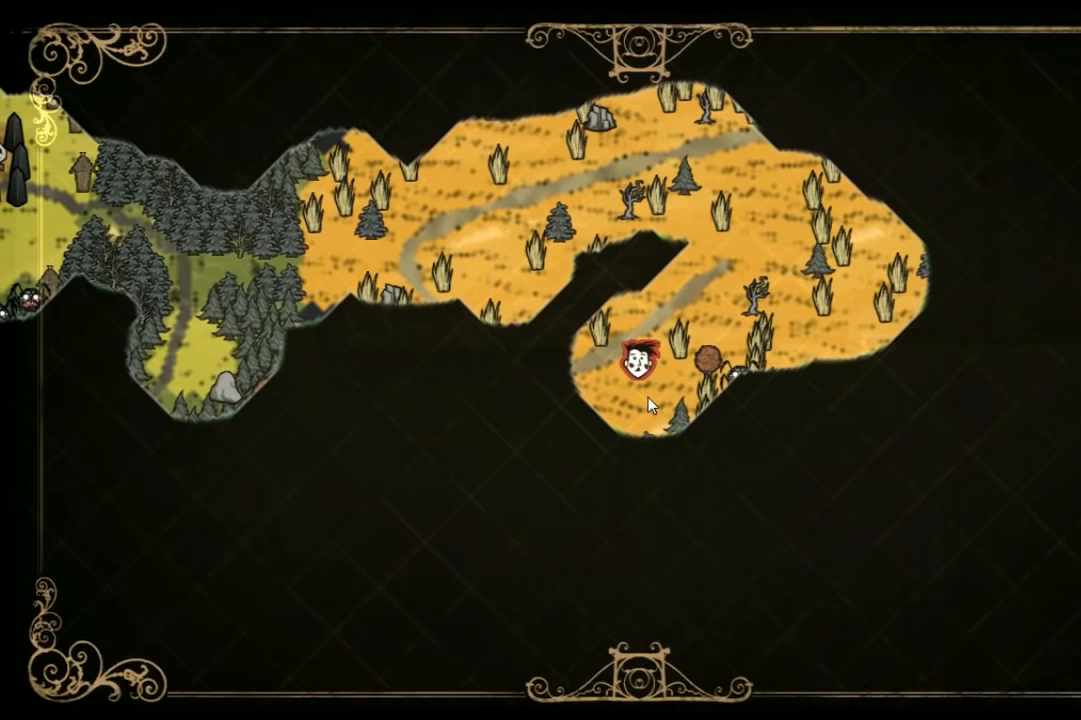
{"keys": [], "events": []}
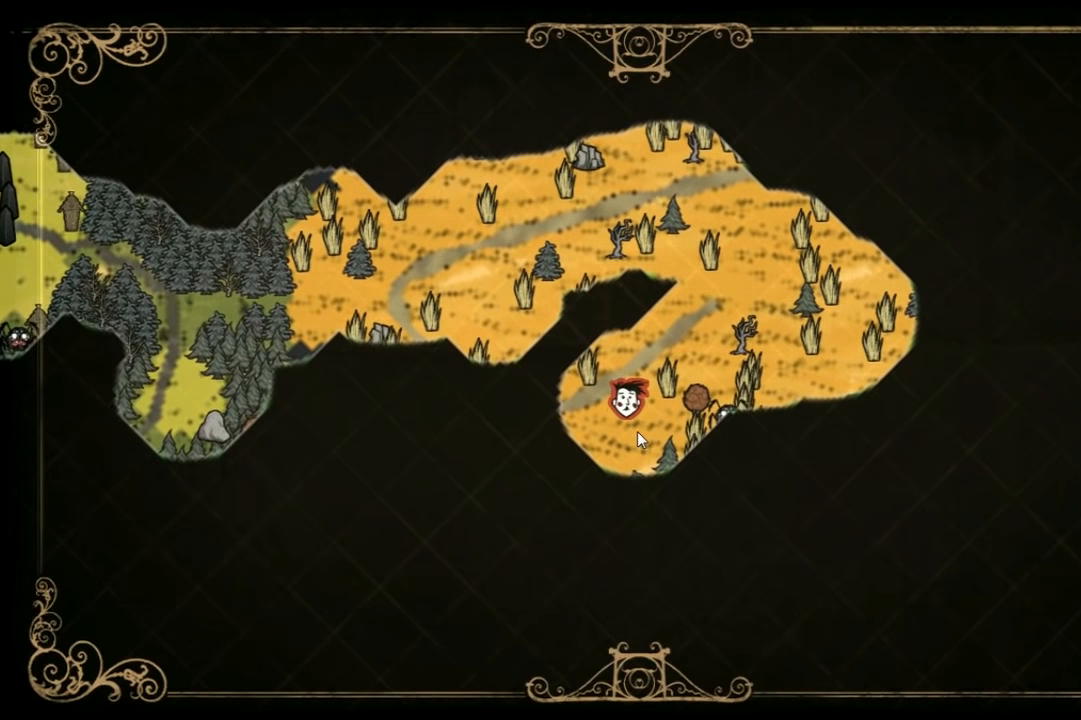
{"keys": ["w"], "events": [[367, "tab", "down"], [433, "w", "down"], [500, "tab", "up"]]}
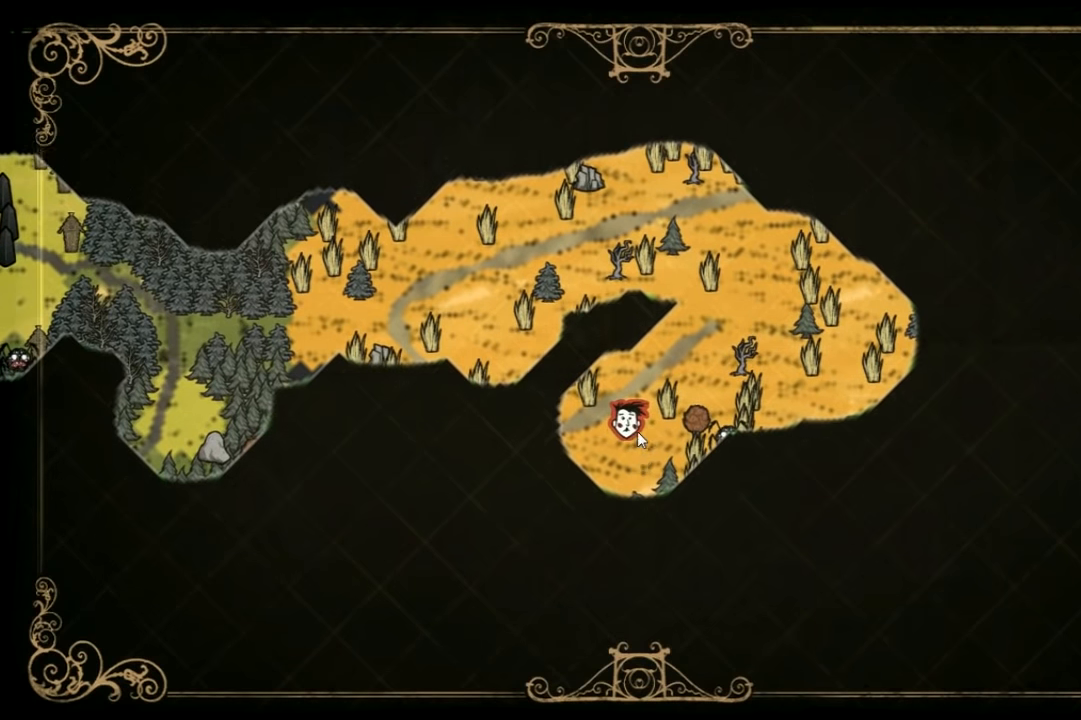
{"keys": ["w"], "events": []}
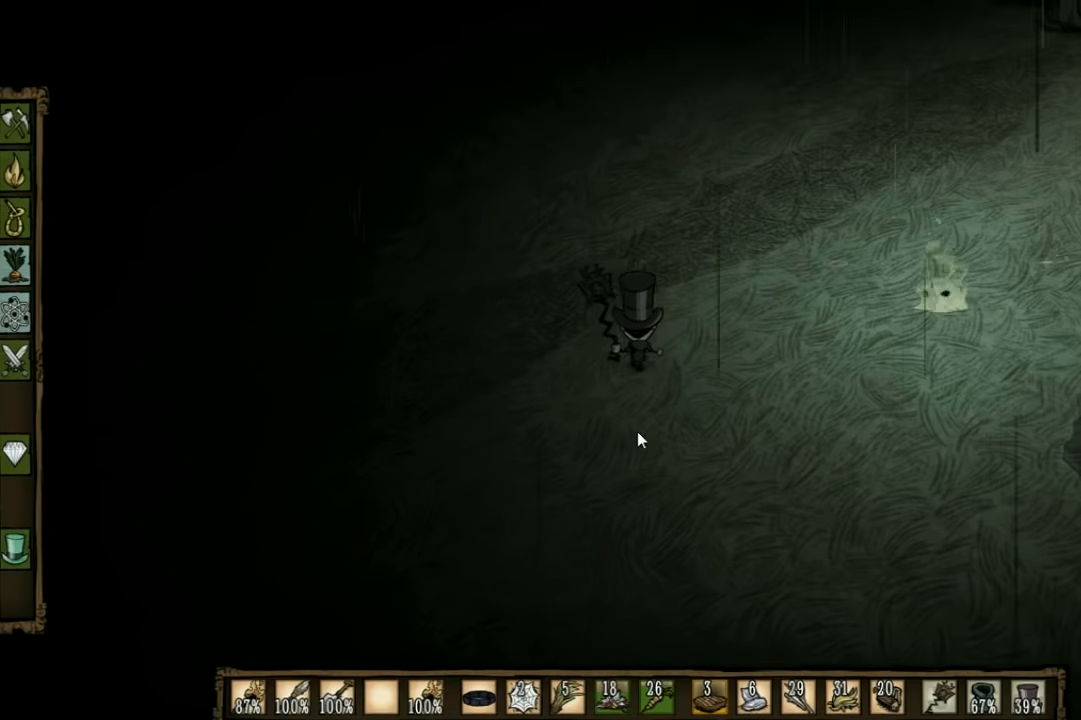
{"keys": ["w"], "events": []}
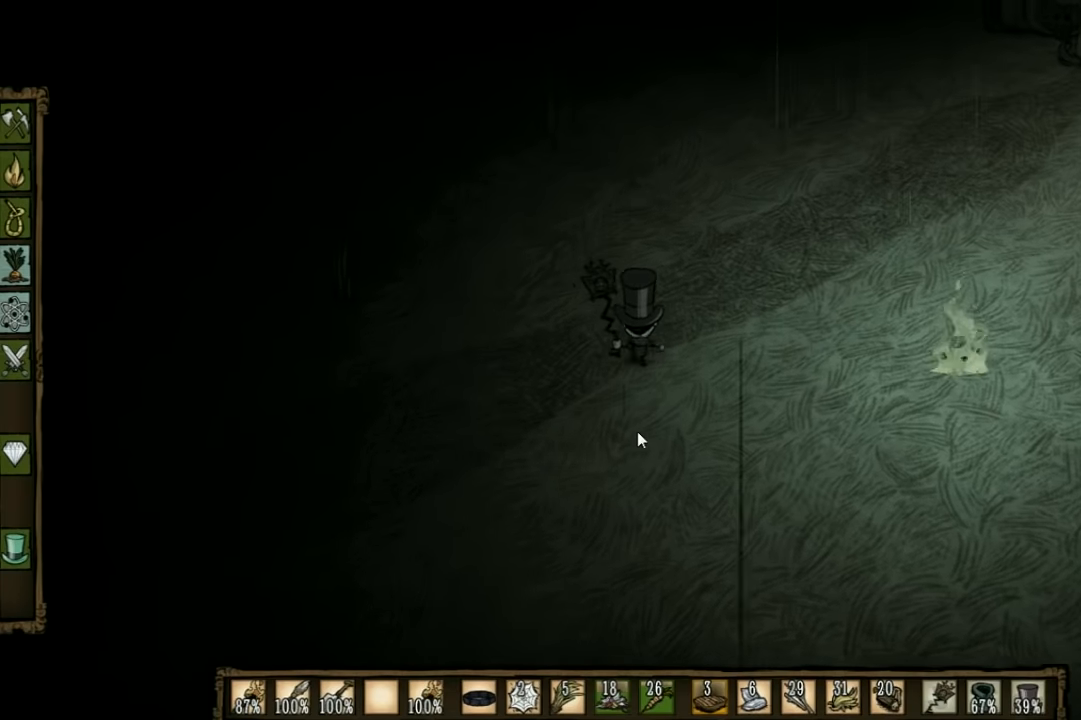
{"keys": ["w"], "events": []}
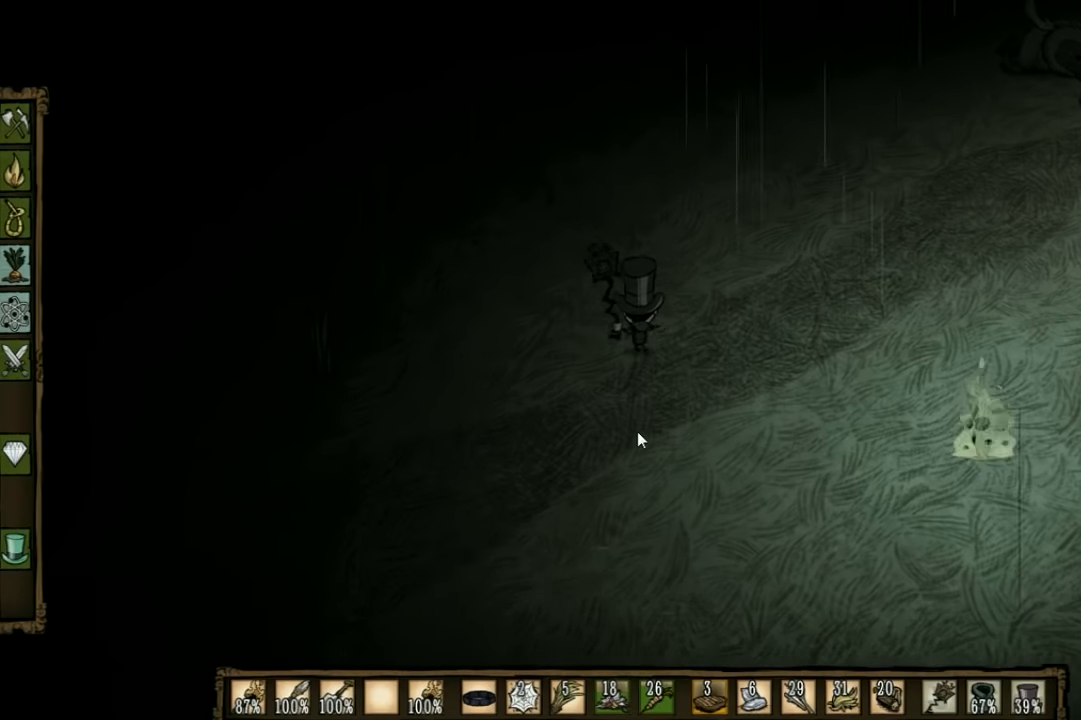
{"keys": ["w"], "events": []}
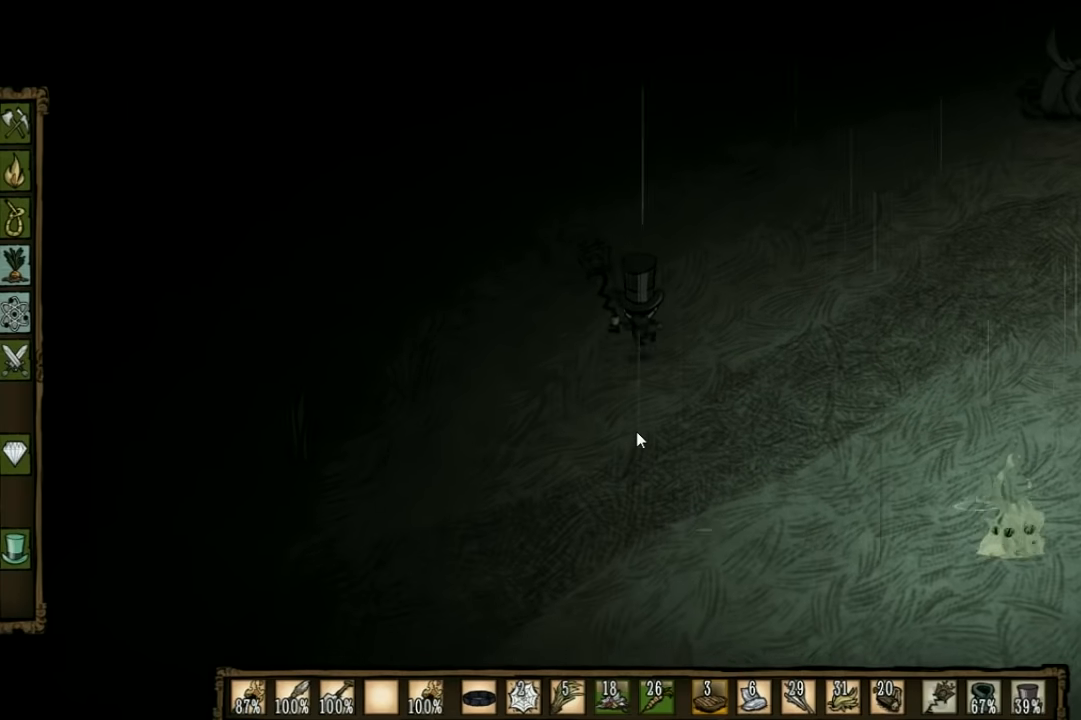
{"keys": ["d", "w"], "events": [[500, "d", "down"]]}
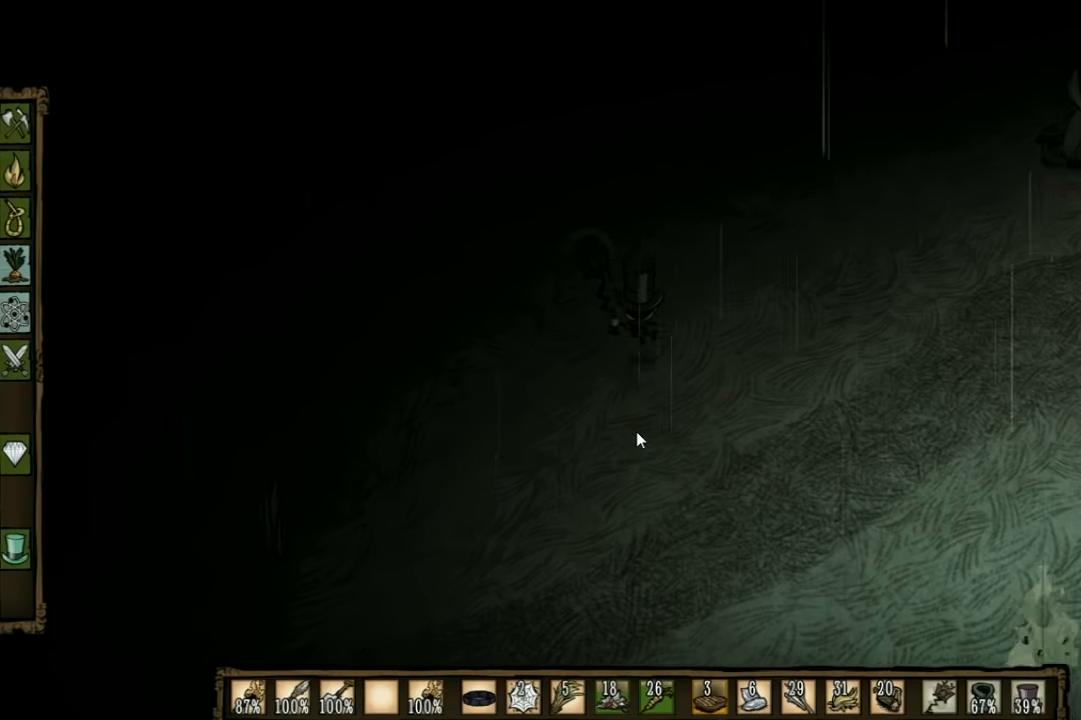
{"keys": ["d", "w"], "events": []}
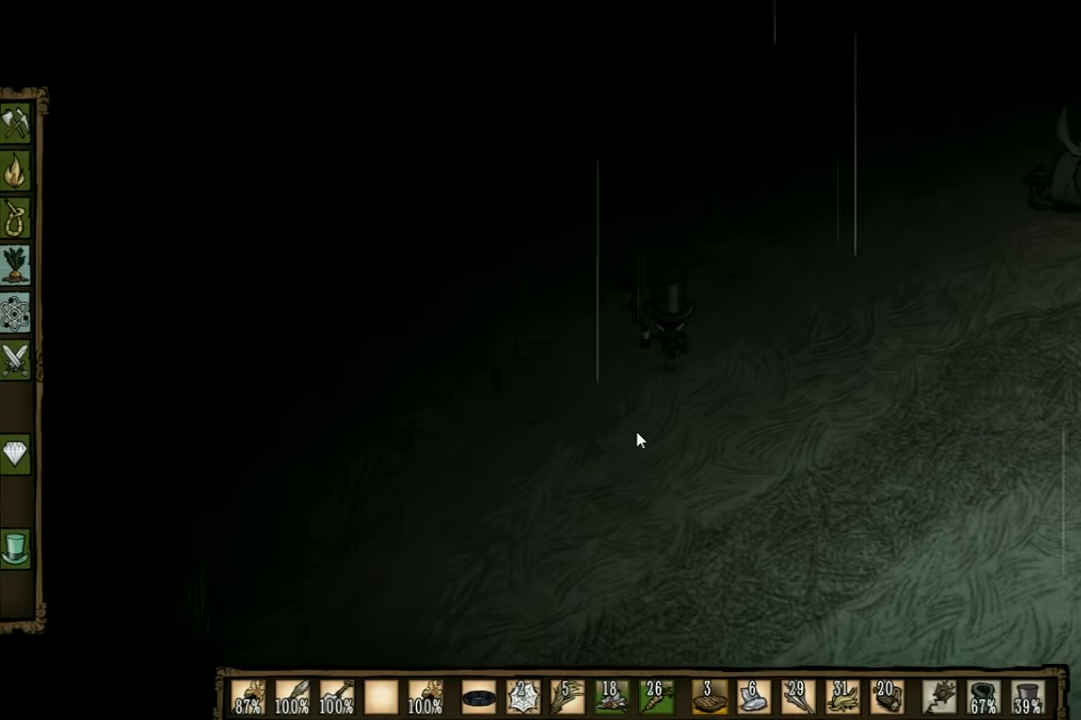
{"keys": ["w"], "events": [[133, "d", "up"]]}
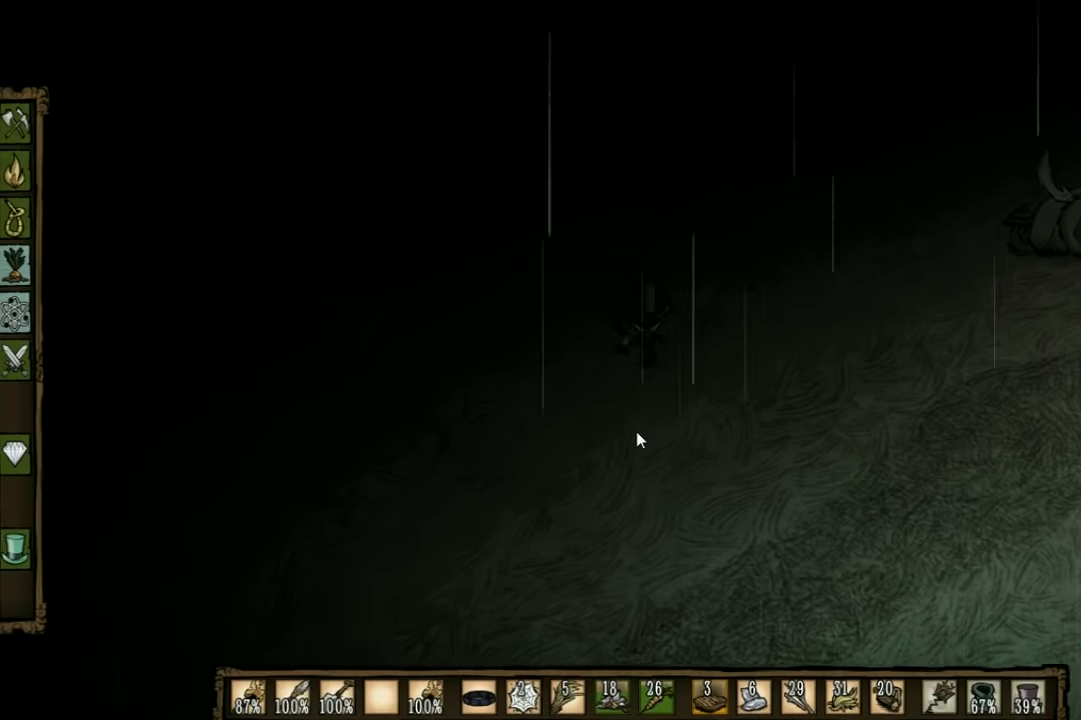
{"keys": ["w"], "events": [[133, "shift", "down"], [166, "shift", "up"]]}